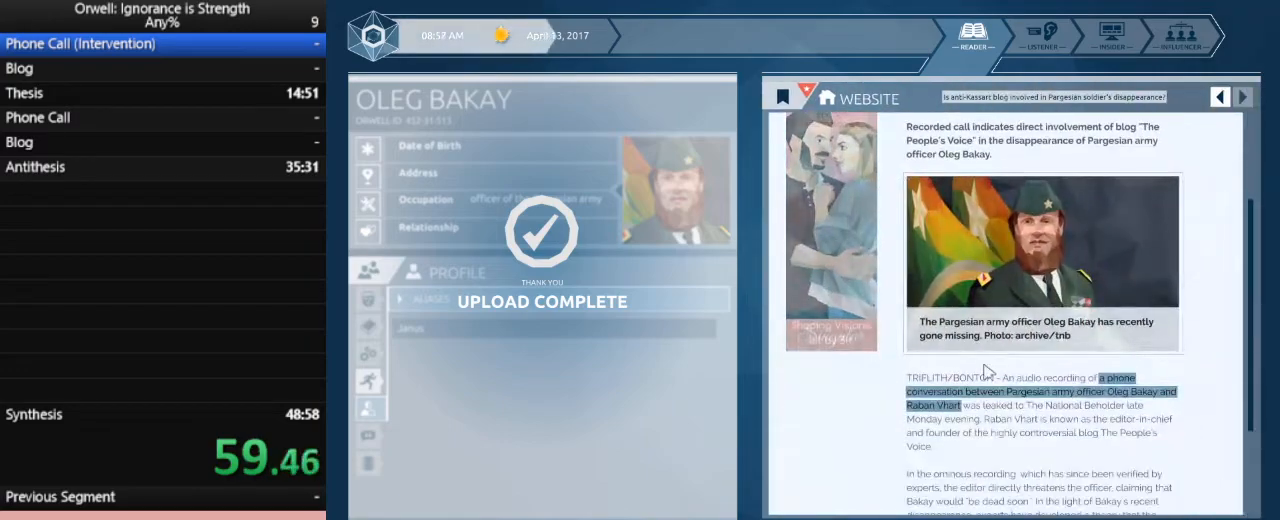
Gameplay with keyboard and mouse; each line is a JSON object with the keys and mouse buttons held at the frame after it. "events" lists presses ("down") and releases ("up") of ".", "/", "0", "1", "2", "3", "4", "5", "6", "7", "8", "9", "a", "alt_l", "alt_r", "b", "backslash", "backspace", "c", "caps_lock", "comma", "ctrl_l", "ctrl_r", "d", "down", "e", "equals", "escape", "f", "f1", "f10", "f11", "f12", "f2", "f3", "f4", "f5", "f6", "f7", "f8", "f9", "g", "h", "i", "j", "k", "l", "lbracket", "left", "m", "minus", "n", "o", "p", "q", "quote", "r", "rbracket", "return", "right", "s", "semicolon", "shift_l", "shift_r", "space", "super", "t", "tab", "tilde", "u", "up", "v", "w", "x", "y", "z", "mouse_left" and "mouse_right" between this image and that frame as [ms after this image, input, new state], when the widget could be followed in between. "mouse_left", "mouse_right" = the "left", "right" buttons of the "mouse" list. No other keys are recorded. Not read: mouse_move.
{"keys": [], "mouse": [], "events": []}
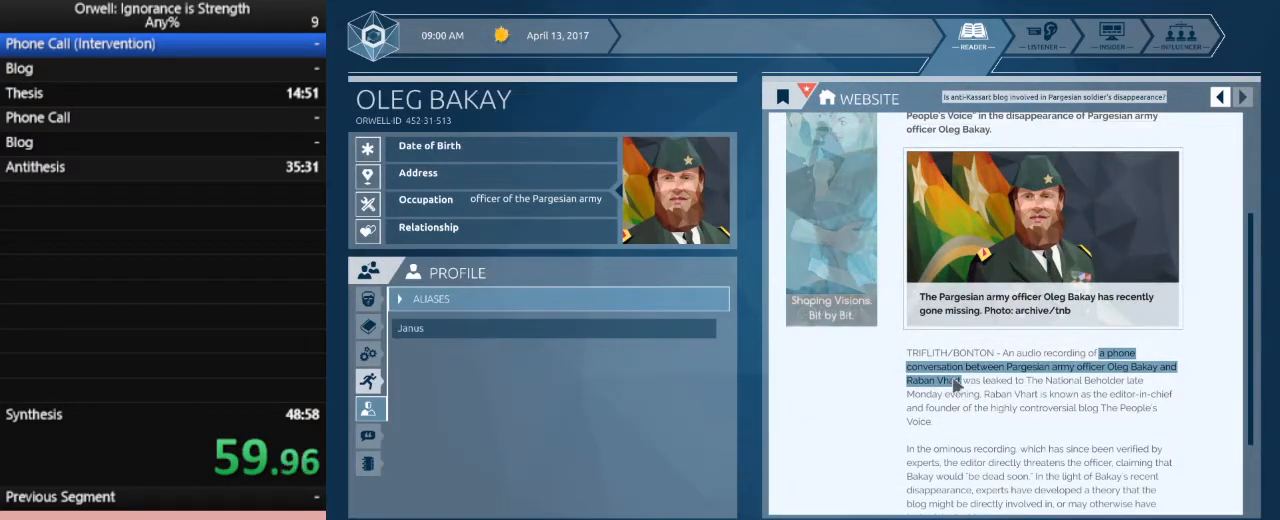
{"keys": [], "mouse": [], "events": [[117, "mouse_left", "down"], [500, "mouse_left", "up"]]}
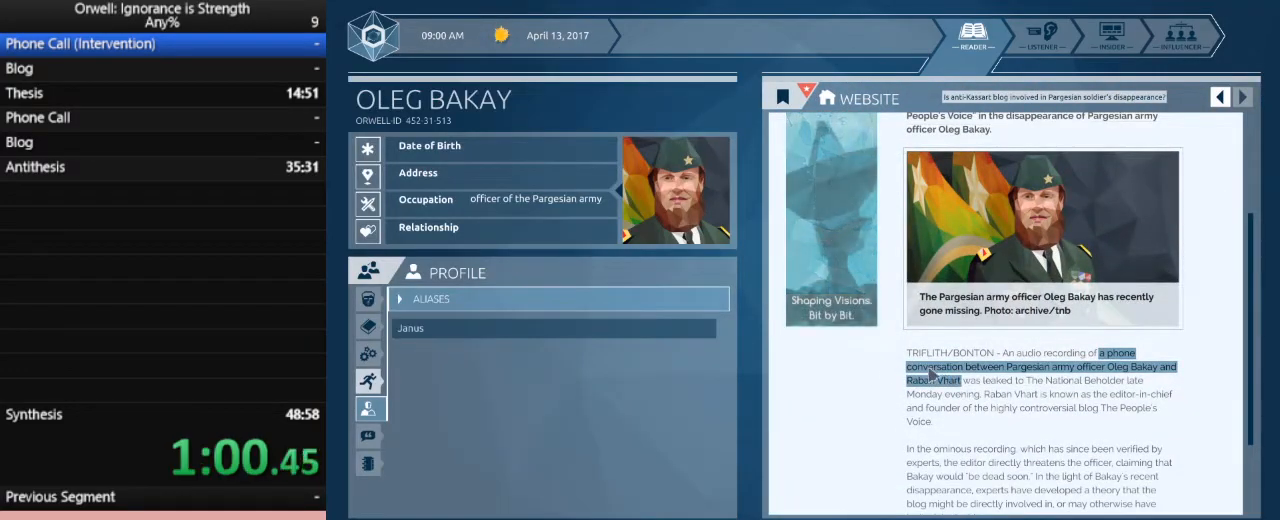
{"keys": [], "mouse": ["left"], "events": [[183, "mouse_left", "down"]]}
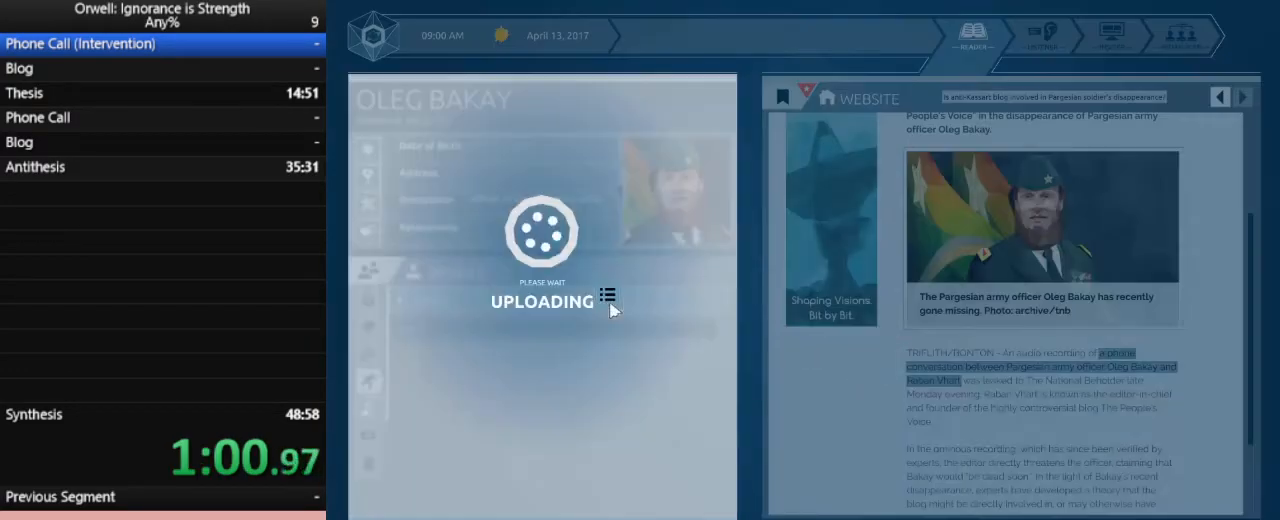
{"keys": [], "mouse": [], "events": [[17, "mouse_left", "up"], [383, "mouse_left", "down"], [483, "mouse_left", "up"]]}
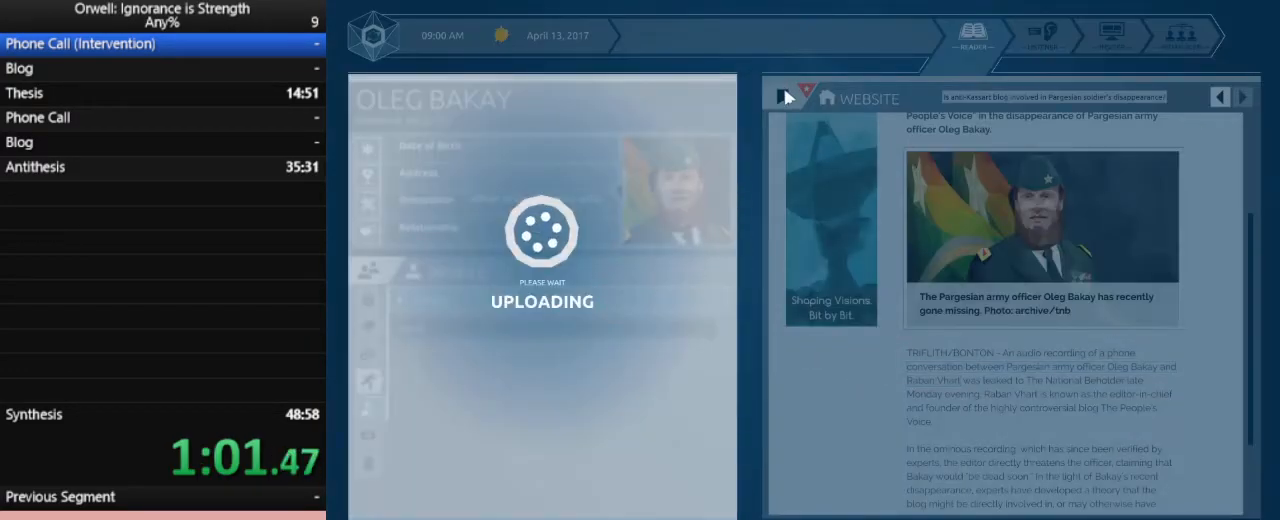
{"keys": [], "mouse": [], "events": [[67, "mouse_left", "down"], [167, "mouse_left", "up"], [217, "mouse_left", "down"], [300, "mouse_left", "up"], [350, "mouse_left", "down"], [450, "mouse_left", "up"]]}
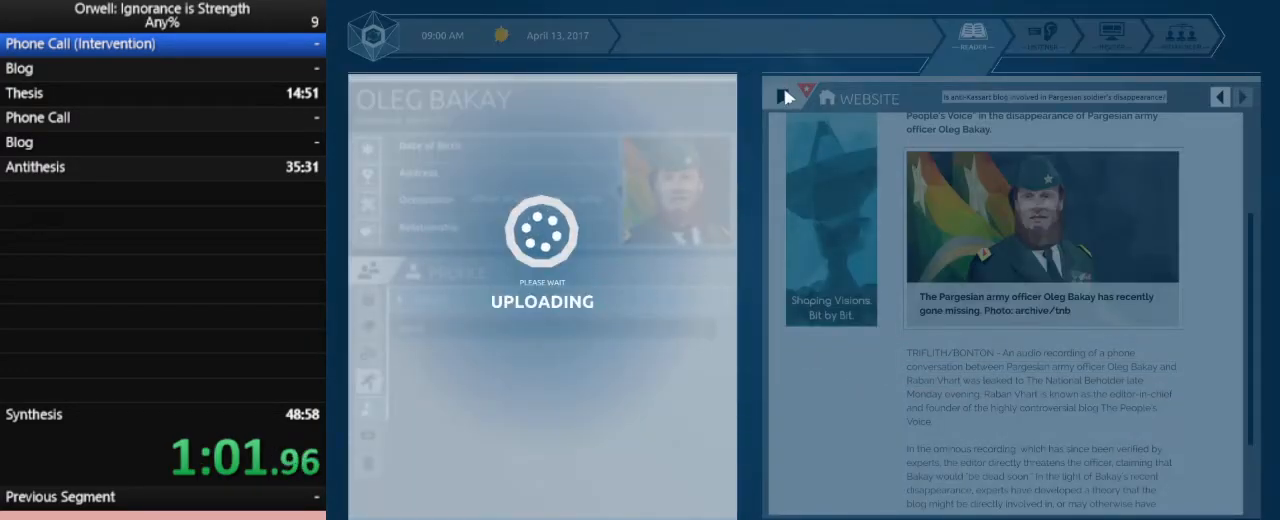
{"keys": [], "mouse": [], "events": [[50, "mouse_left", "down"], [83, "mouse_left", "up"], [183, "mouse_left", "down"], [283, "mouse_left", "up"], [367, "mouse_left", "down"], [417, "mouse_left", "up"]]}
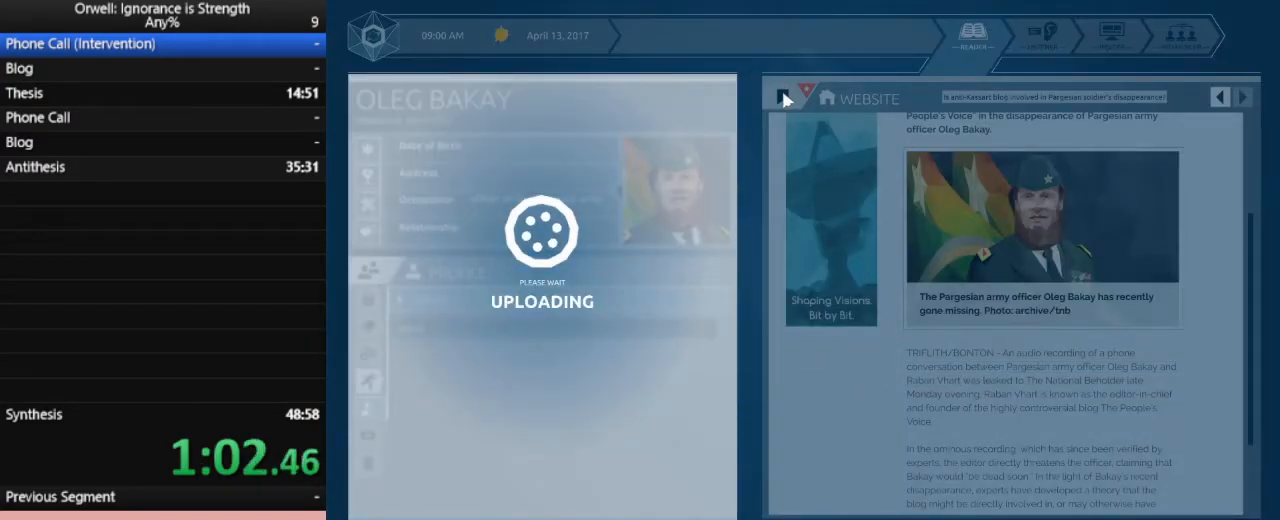
{"keys": [], "mouse": ["left"], "events": [[17, "mouse_left", "down"], [67, "mouse_left", "up"], [150, "mouse_left", "down"], [250, "mouse_left", "up"], [300, "mouse_left", "down"], [383, "mouse_left", "up"], [483, "mouse_left", "down"]]}
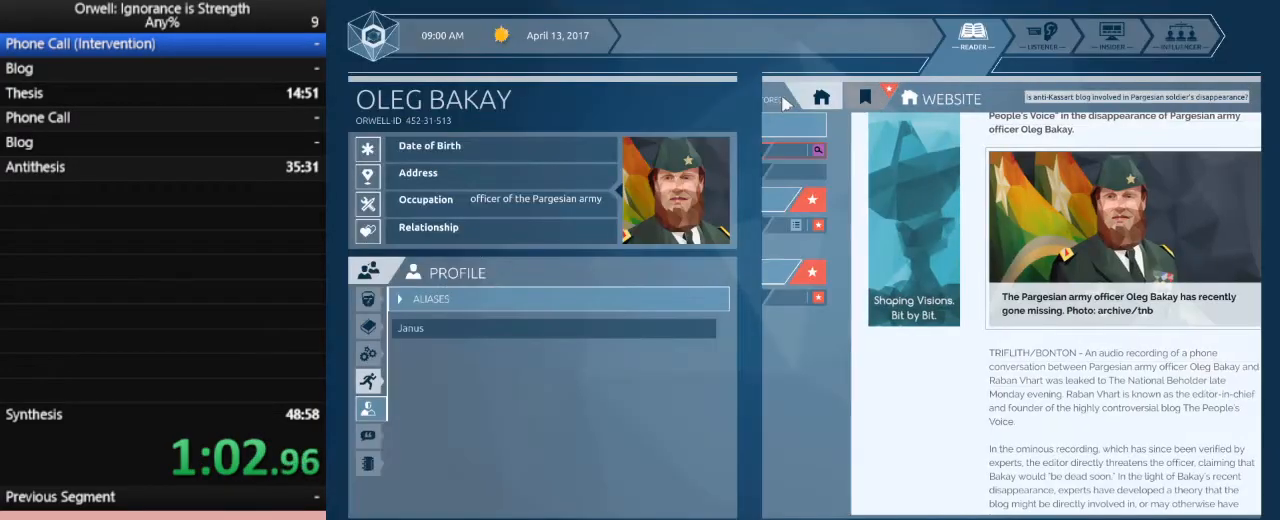
{"keys": [], "mouse": [], "events": [[33, "mouse_left", "up"]]}
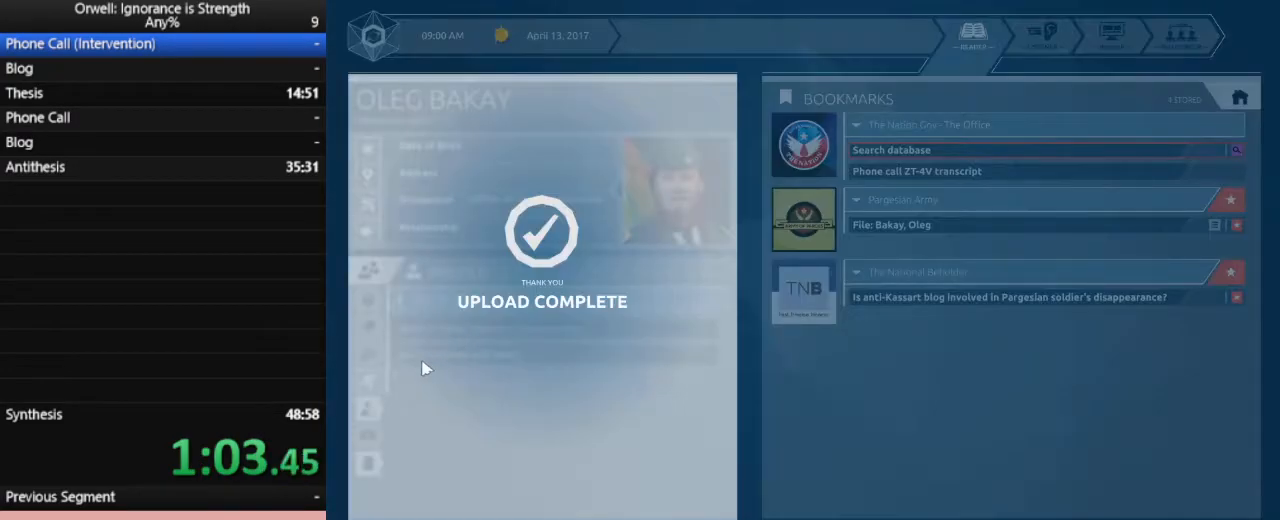
{"keys": [], "mouse": [], "events": []}
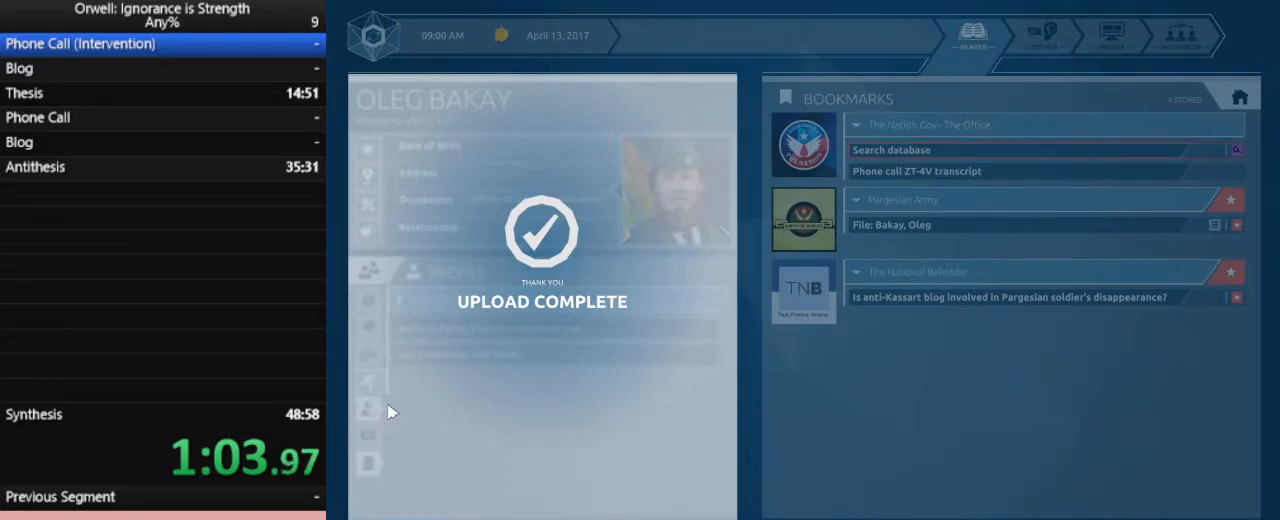
{"keys": [], "mouse": [], "events": []}
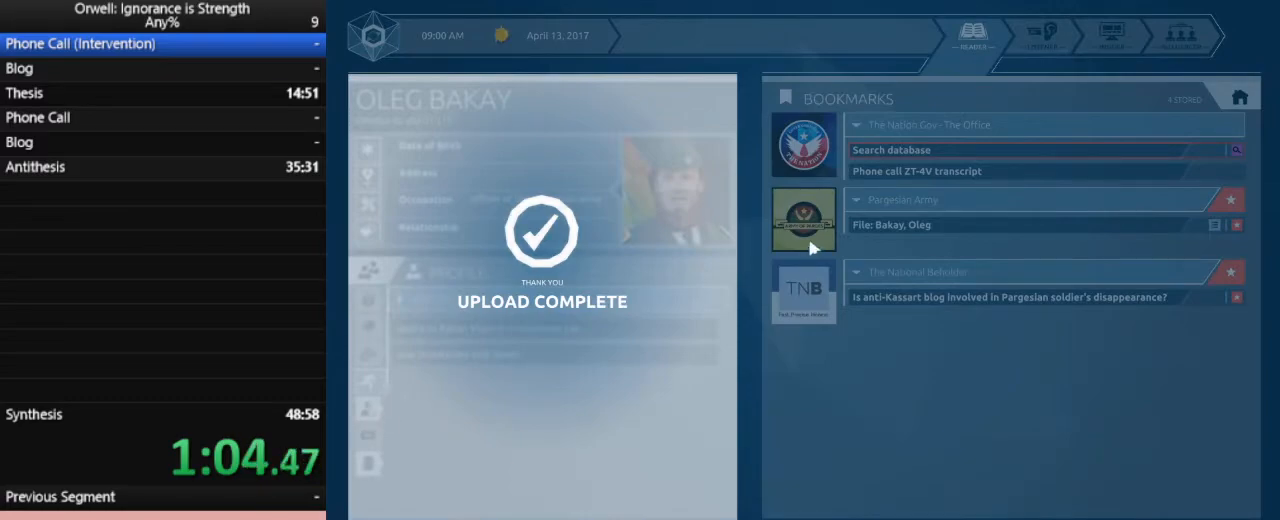
{"keys": [], "mouse": [], "events": []}
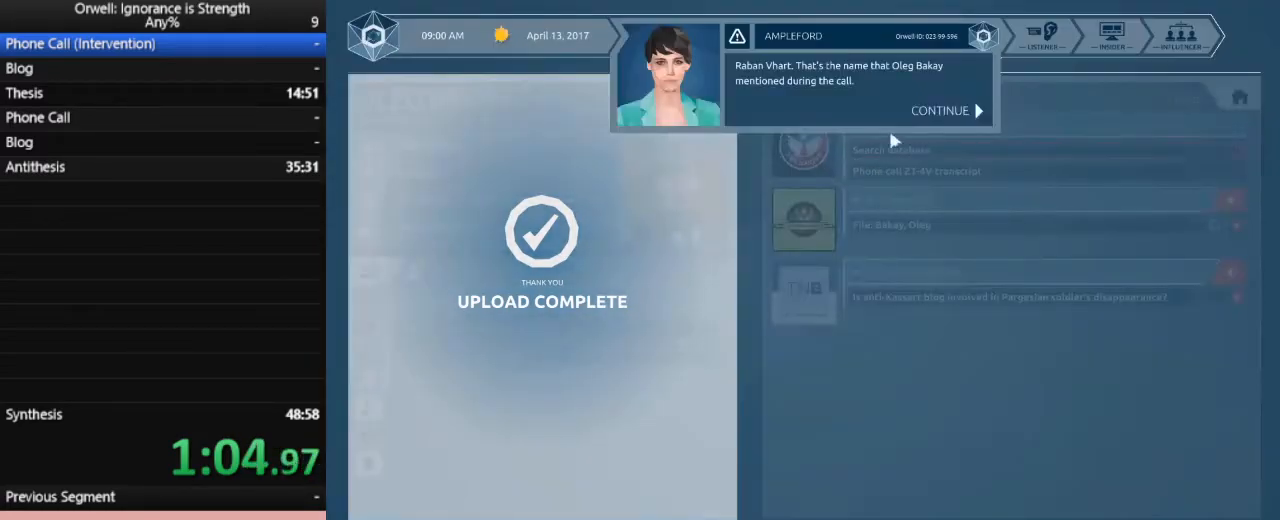
{"keys": [], "mouse": [], "events": [[133, "mouse_left", "down"], [317, "mouse_left", "up"], [417, "mouse_left", "down"], [467, "mouse_left", "up"]]}
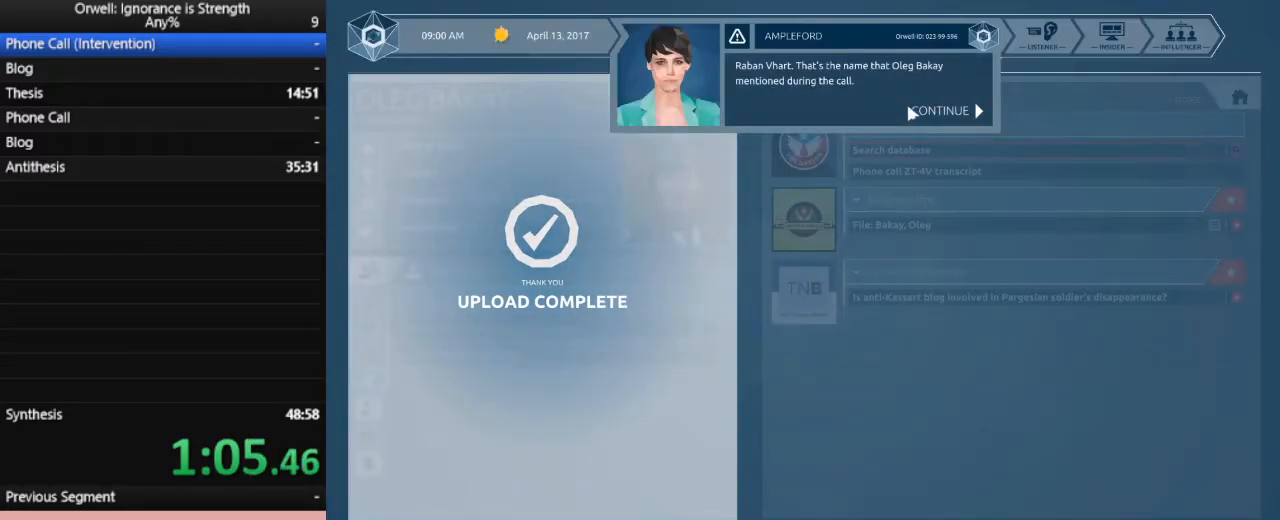
{"keys": [], "mouse": [], "events": [[67, "mouse_left", "down"], [100, "mouse_left", "up"], [200, "mouse_left", "down"], [300, "mouse_left", "up"], [383, "mouse_left", "down"], [433, "mouse_left", "up"]]}
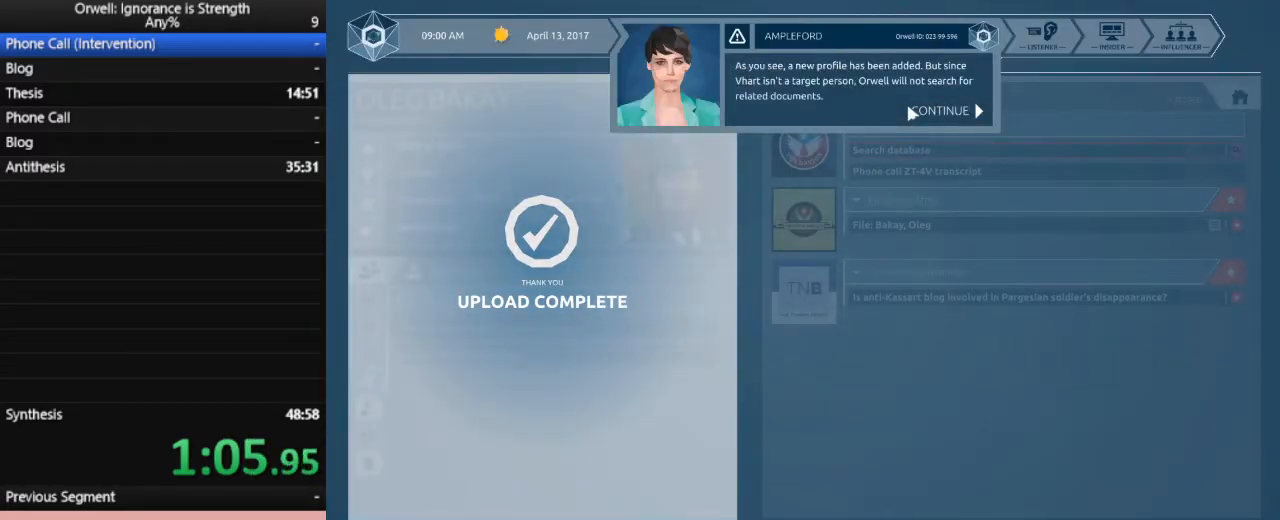
{"keys": [], "mouse": [], "events": [[117, "mouse_left", "down"], [167, "mouse_left", "up"]]}
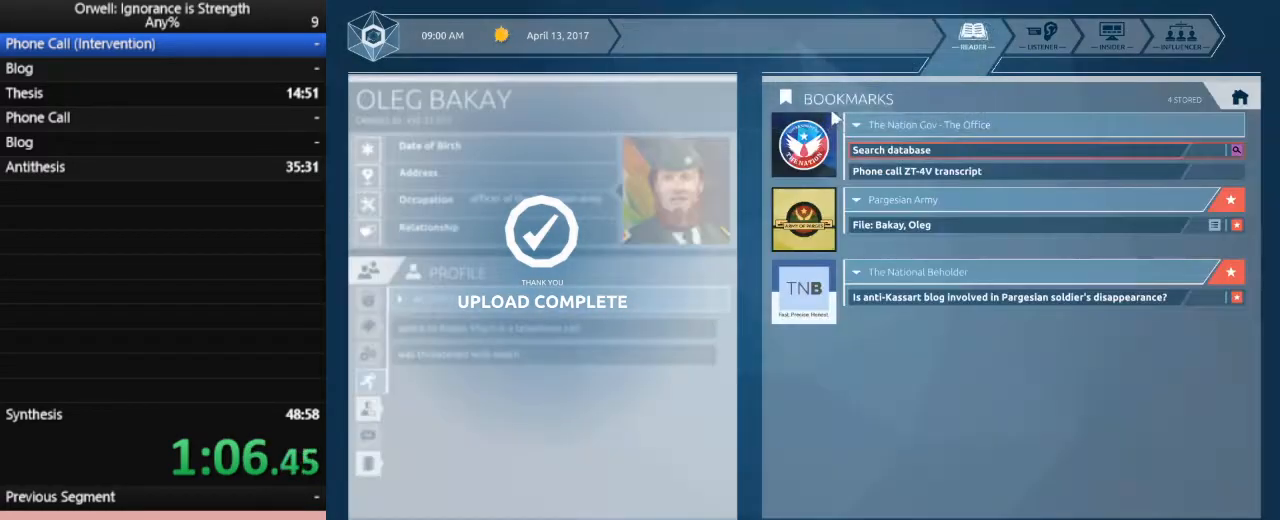
{"keys": [], "mouse": [], "events": []}
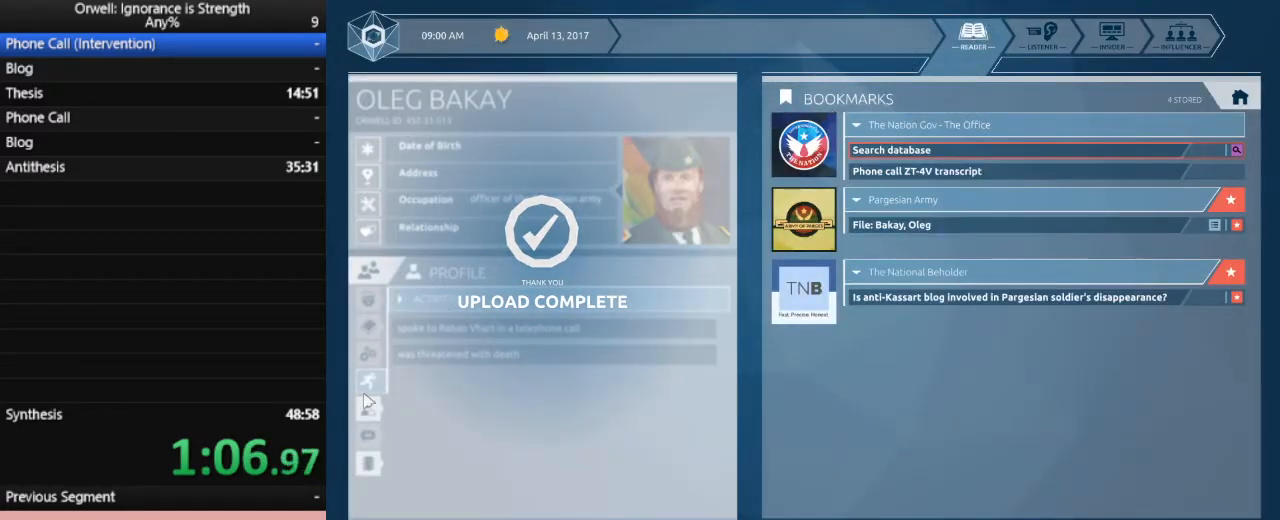
{"keys": [], "mouse": [], "events": []}
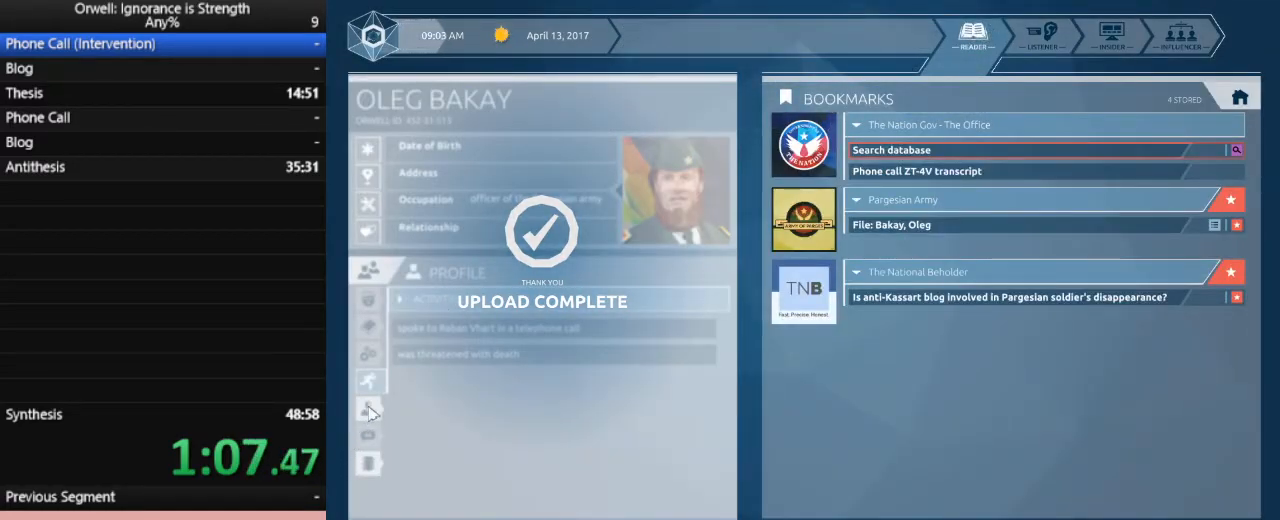
{"keys": [], "mouse": [], "events": [[33, "mouse_left", "down"], [117, "mouse_left", "up"], [167, "mouse_left", "down"], [267, "mouse_left", "up"], [350, "mouse_left", "down"], [450, "mouse_left", "up"]]}
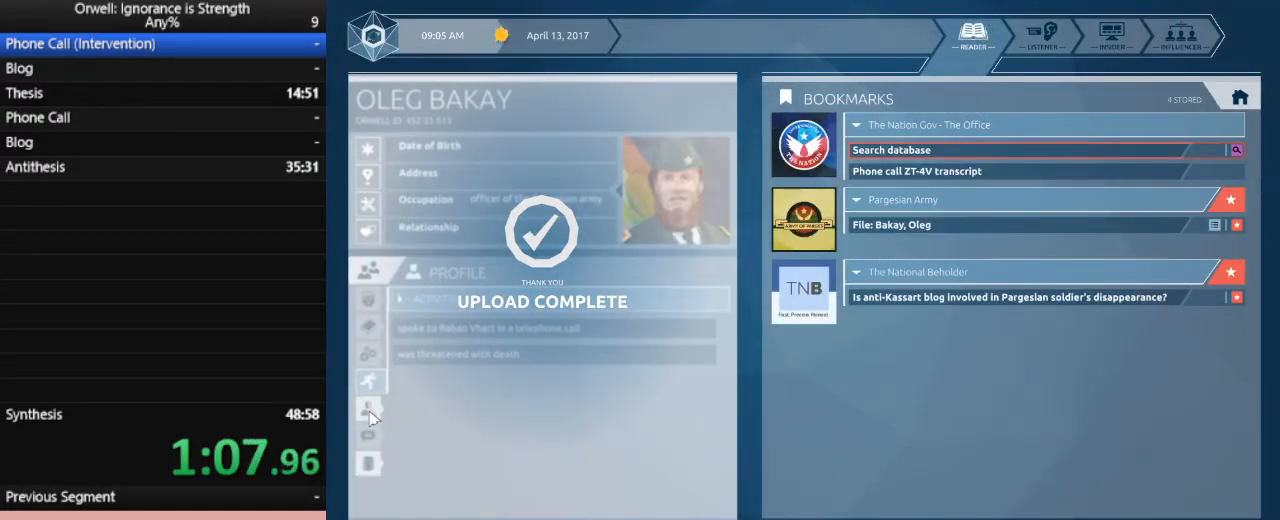
{"keys": [], "mouse": ["left"], "events": [[50, "mouse_left", "down"], [133, "mouse_left", "up"], [233, "mouse_left", "down"], [317, "mouse_left", "up"], [417, "mouse_left", "down"]]}
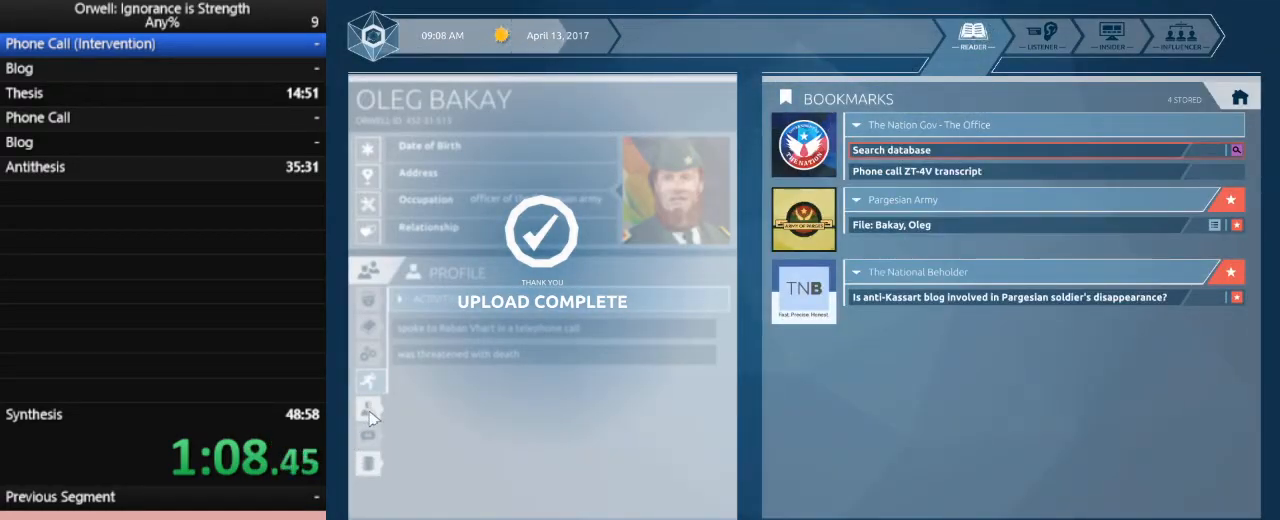
{"keys": [], "mouse": ["left"], "events": [[17, "mouse_left", "up"], [100, "mouse_left", "down"], [200, "mouse_left", "up"], [300, "mouse_left", "down"], [383, "mouse_left", "up"], [483, "mouse_left", "down"]]}
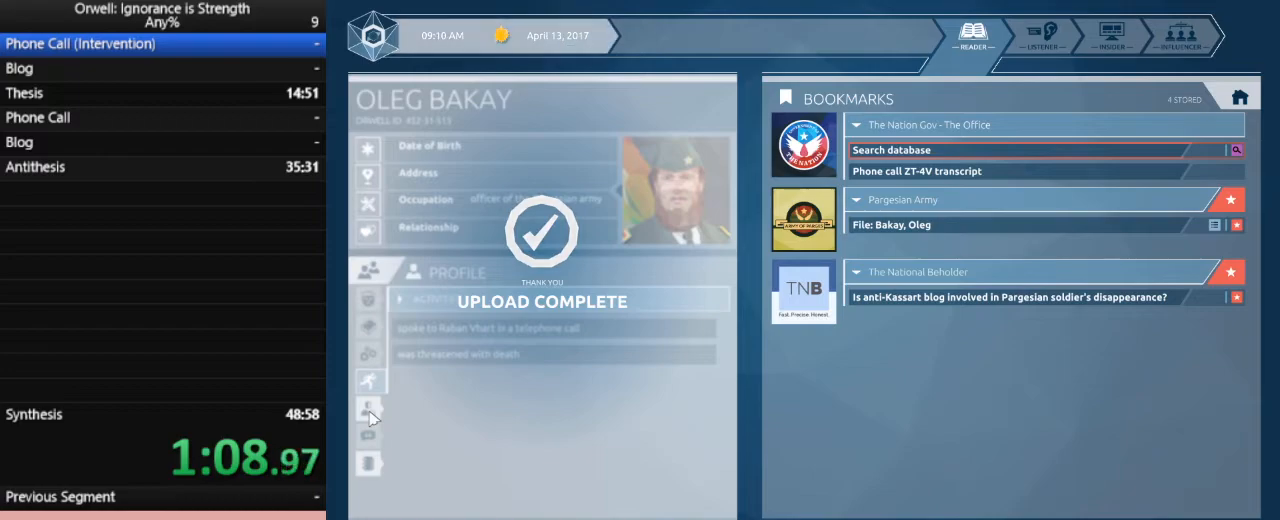
{"keys": [], "mouse": [], "events": [[67, "mouse_left", "up"], [167, "mouse_left", "down"], [267, "mouse_left", "up"]]}
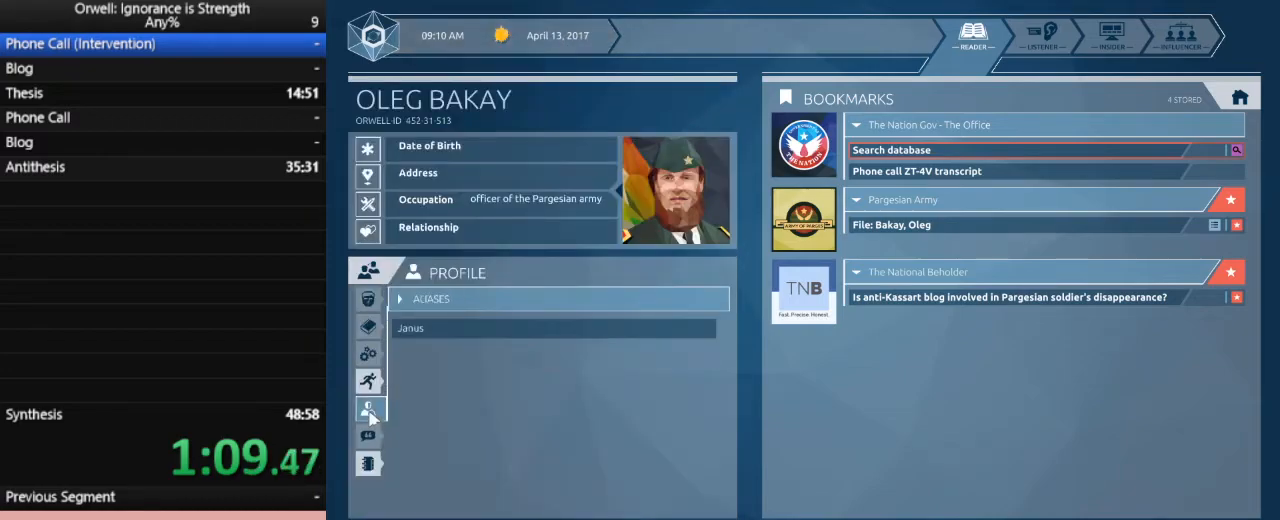
{"keys": [], "mouse": [], "events": []}
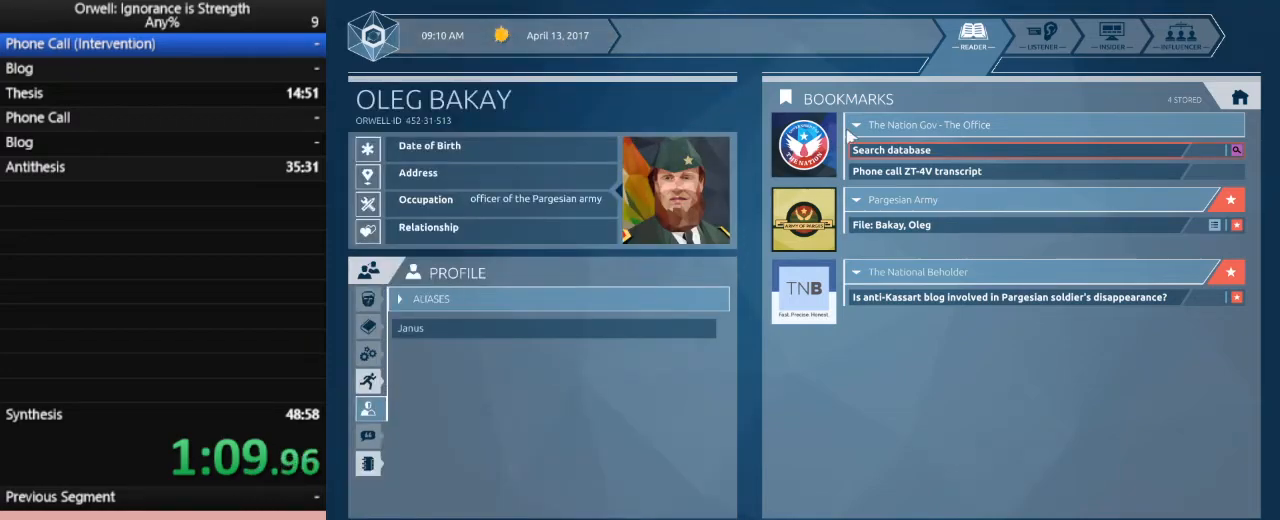
{"keys": [], "mouse": [], "events": [[250, "mouse_left", "down"], [333, "mouse_left", "up"]]}
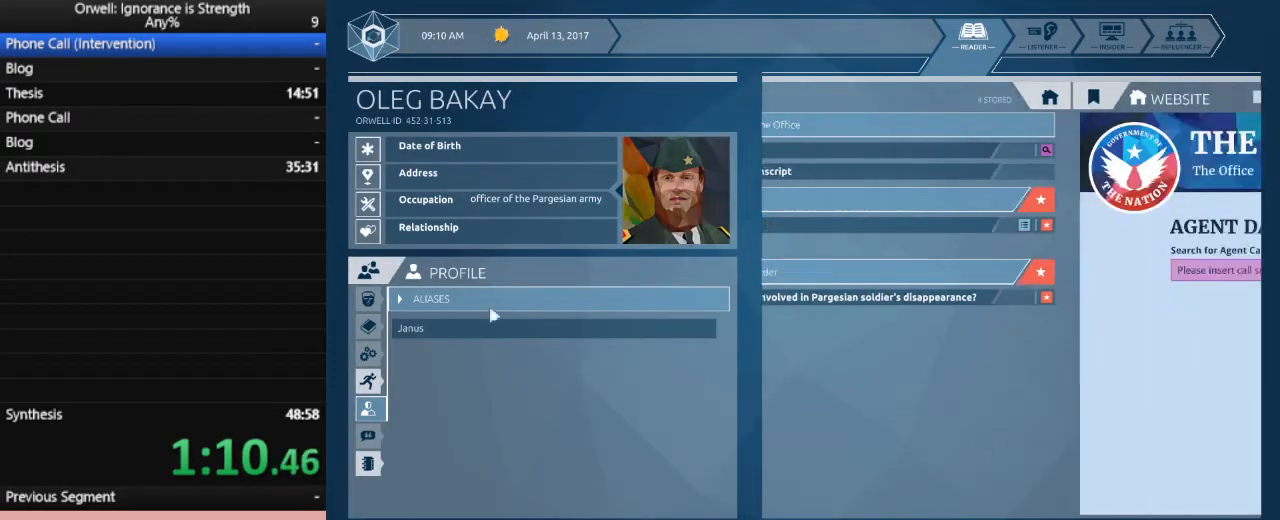
{"keys": [], "mouse": ["left"], "events": [[450, "mouse_left", "down"]]}
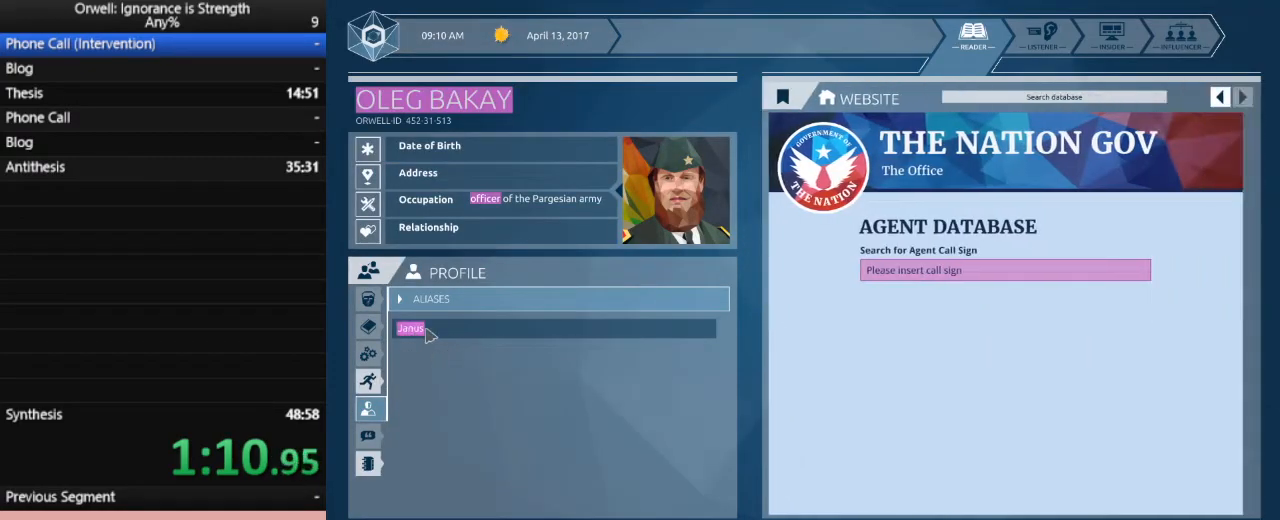
{"keys": [], "mouse": ["left"], "events": []}
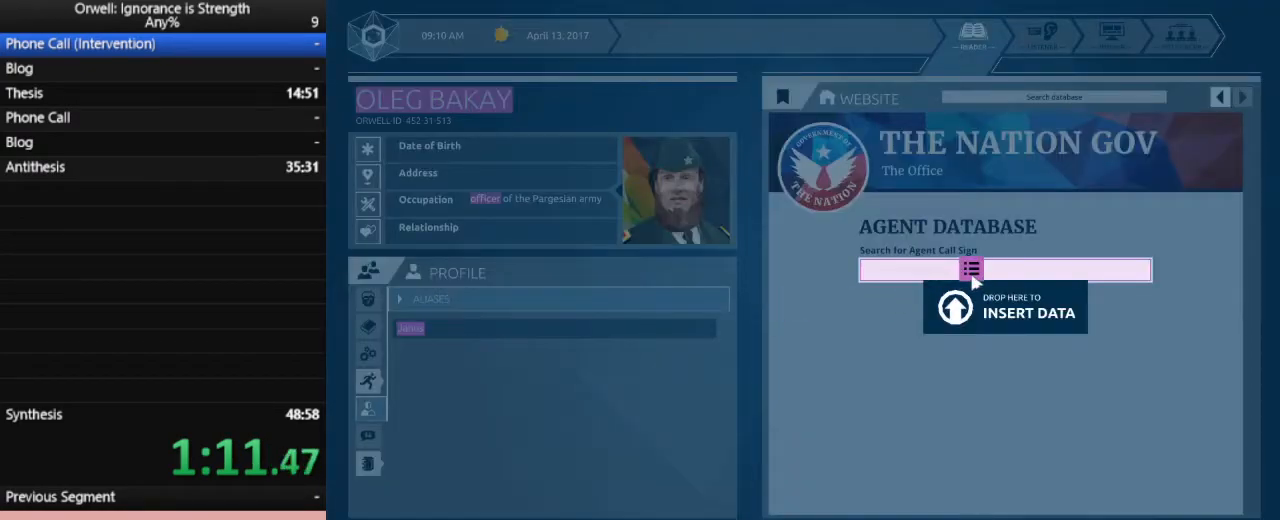
{"keys": [], "mouse": [], "events": [[17, "mouse_left", "up"]]}
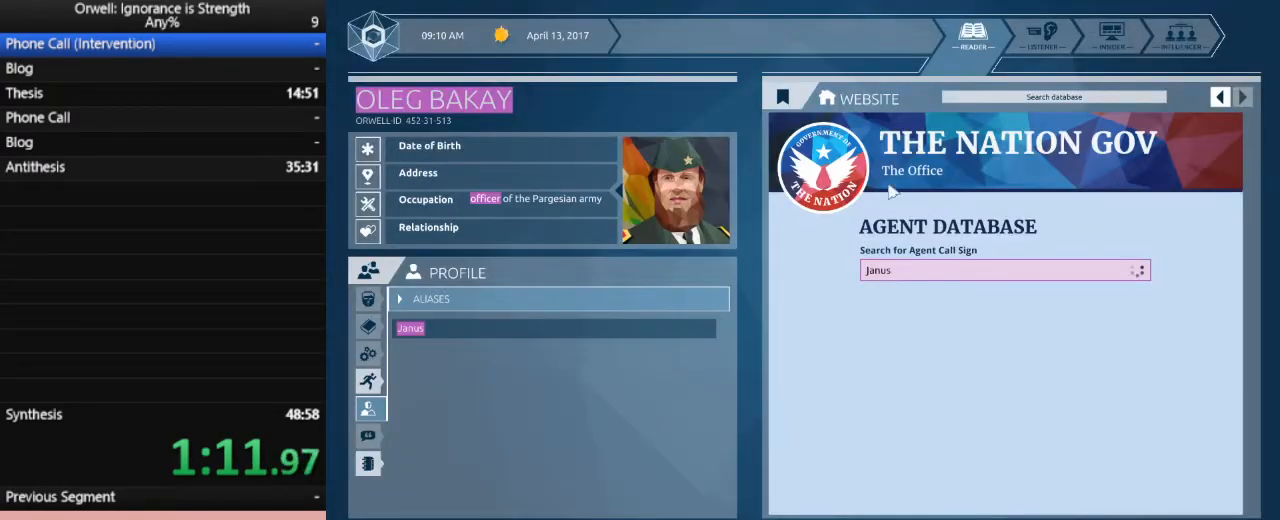
{"keys": [], "mouse": ["left"], "events": [[450, "mouse_left", "down"]]}
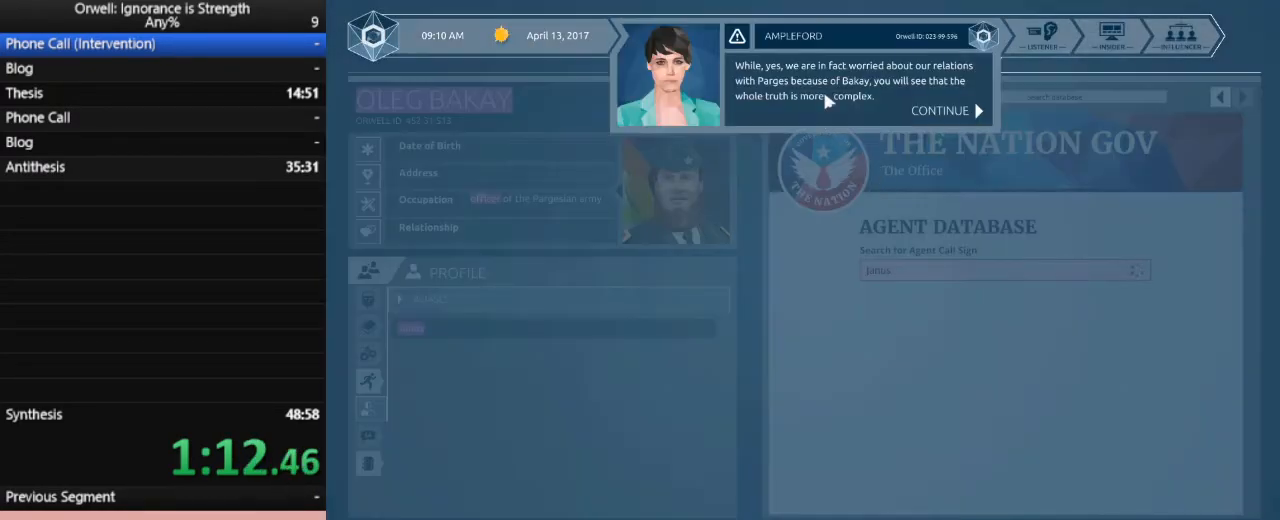
{"keys": [], "mouse": [], "events": [[50, "mouse_left", "up"], [133, "mouse_left", "down"], [183, "mouse_left", "up"], [233, "mouse_left", "down"], [317, "mouse_left", "up"], [367, "mouse_left", "down"], [467, "mouse_left", "up"]]}
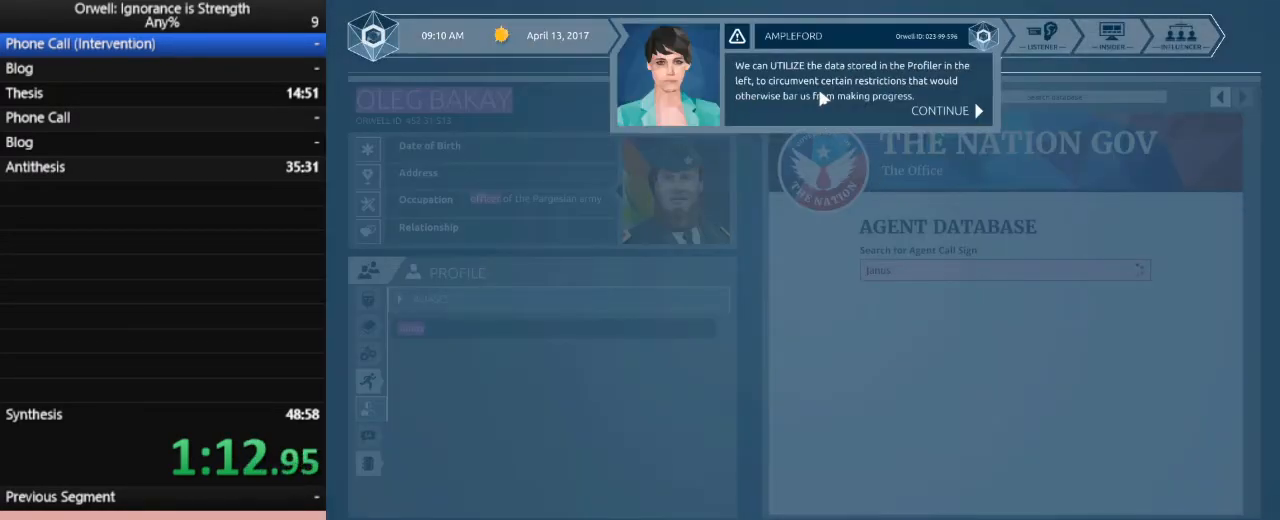
{"keys": [], "mouse": ["left"], "events": [[67, "mouse_left", "down"], [100, "mouse_left", "up"], [200, "mouse_left", "down"], [250, "mouse_left", "up"], [333, "mouse_left", "down"], [383, "mouse_left", "up"], [483, "mouse_left", "down"]]}
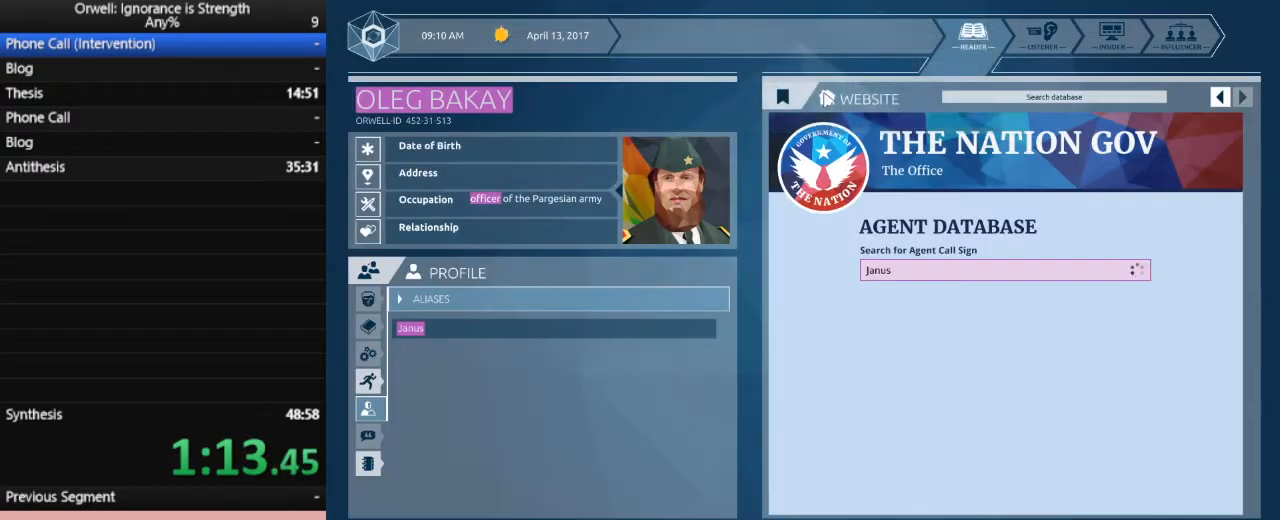
{"keys": [], "mouse": [], "events": [[33, "mouse_left", "up"]]}
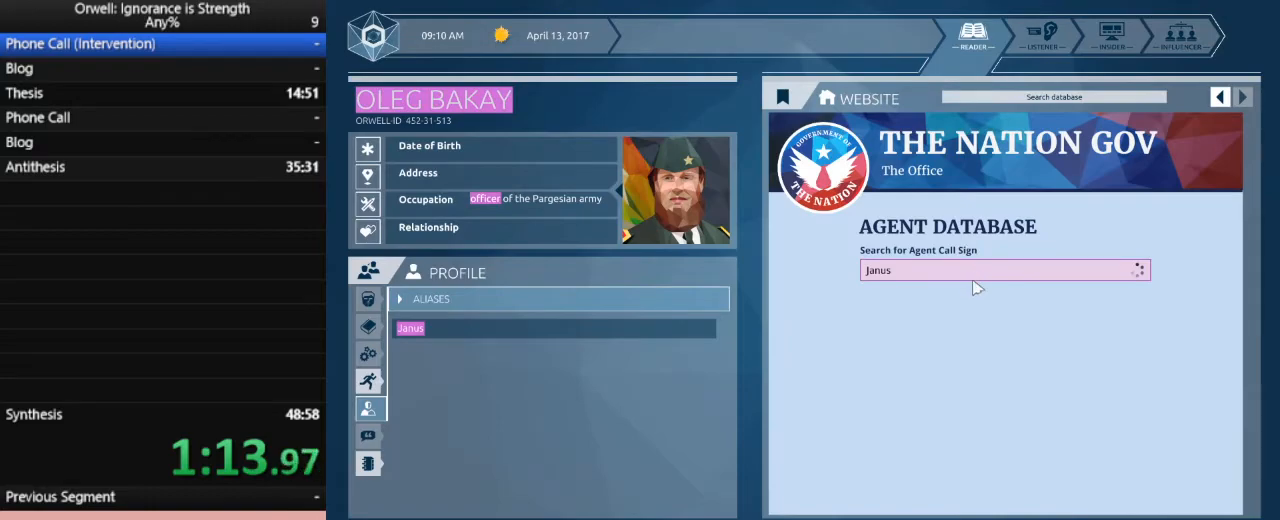
{"keys": [], "mouse": [], "events": []}